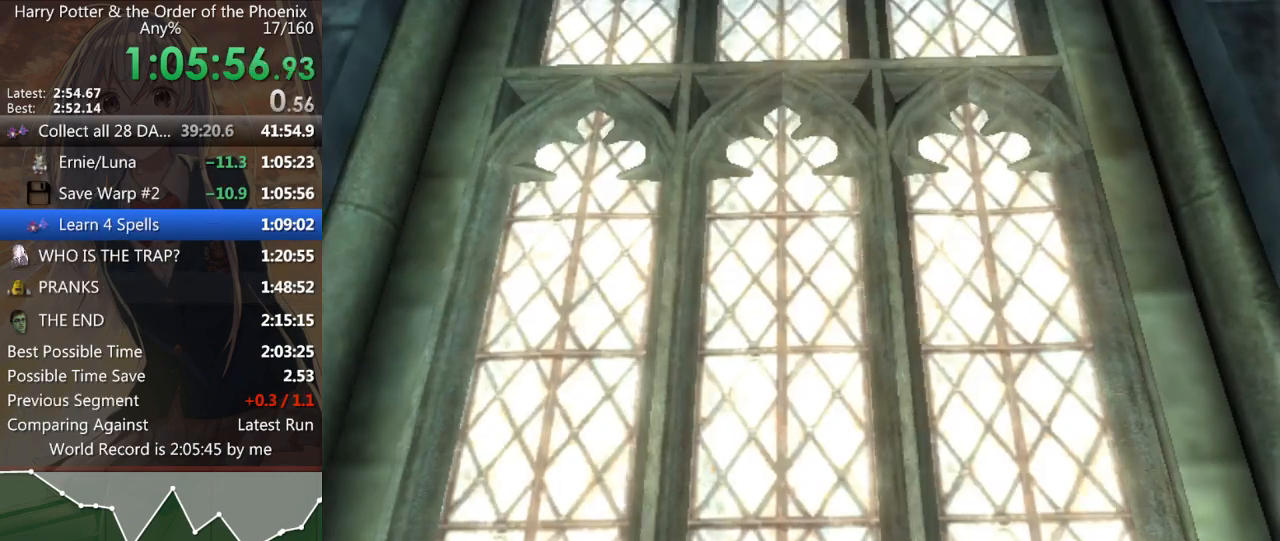
Gameplay with keyboard and mouse; each line is a JSON object with the keys and mouse buttons held at the frame after it. "events" lists presses ("down") and releases ("up") of "a", "c", "ctrl", "d", "down", "escape", "left", "return", "right", "s", "shift_l", "shift_r", "space", "tab", "up", "w", "mouse_left" and "mouse_right" between this image and that frame as [ms after this image, input, new state], when the widget could be followed in between. "mouse_left", "mouse_right" = the "left", "right" buttons of the "mouse" list. No other keys are recorded. Mouse movement is not recorded.
{"keys": ["s", "shift_l"], "mouse": [], "events": [[333, "s", "down"], [333, "shift_l", "down"]]}
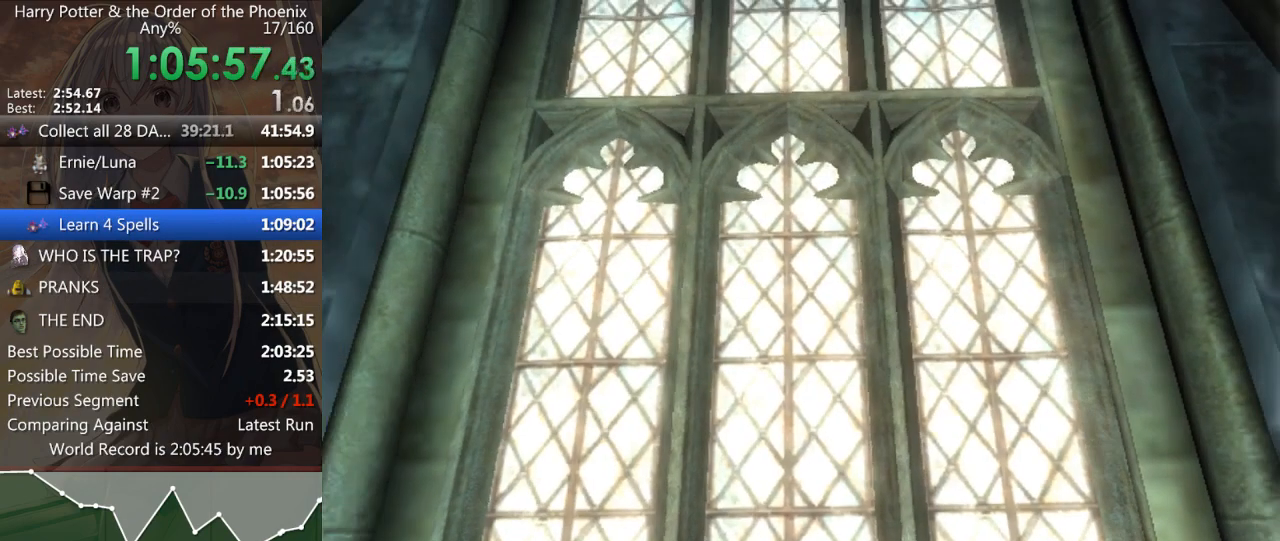
{"keys": ["s", "shift_l"], "mouse": [], "events": []}
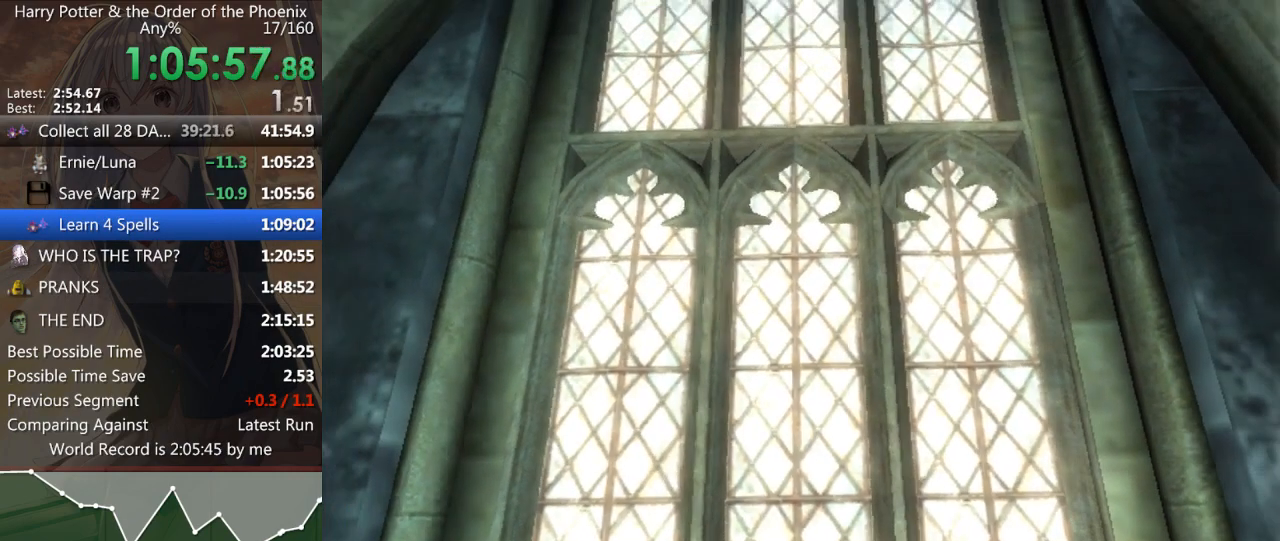
{"keys": [], "mouse": [], "events": [[267, "s", "up"], [300, "shift_l", "up"]]}
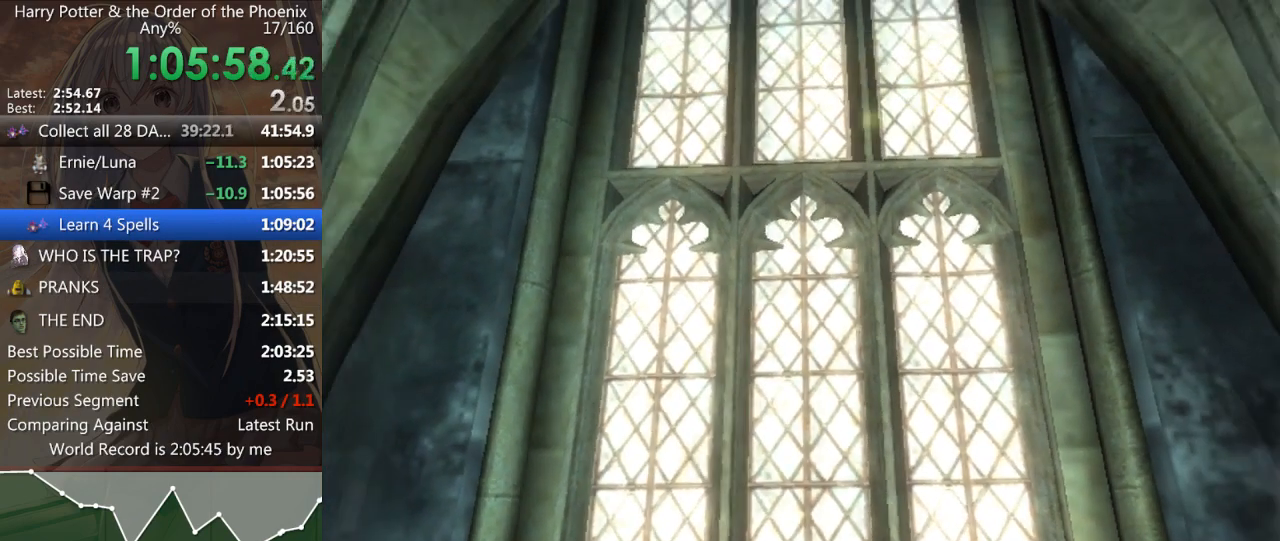
{"keys": ["d", "shift_l", "w"], "mouse": [], "events": [[167, "shift_l", "down"], [167, "w", "down"], [400, "d", "down"]]}
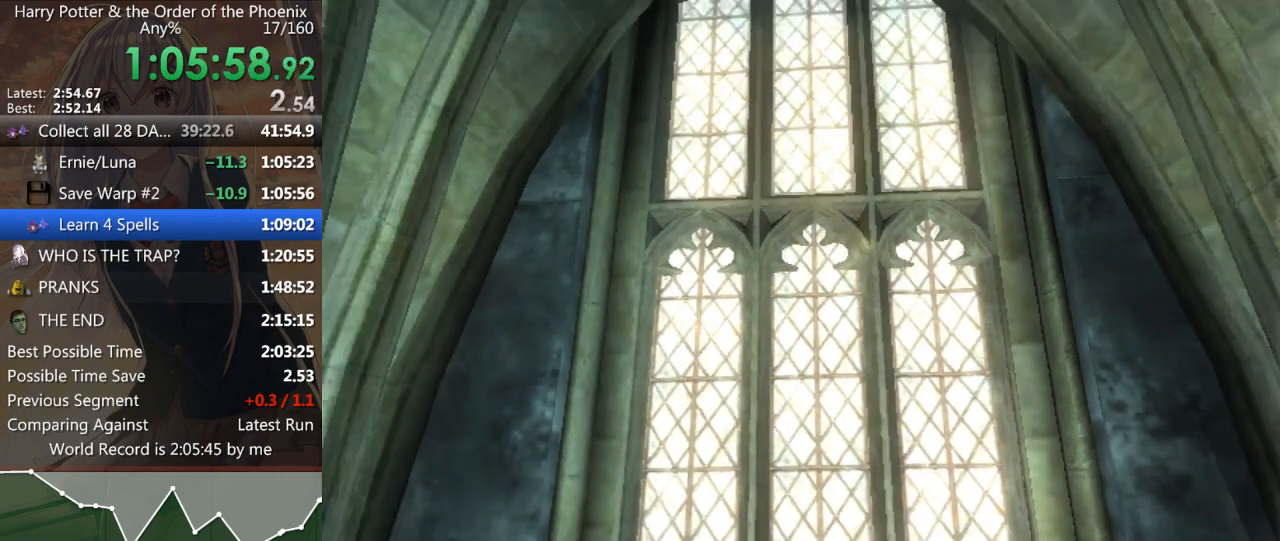
{"keys": ["d", "shift_l", "w"], "mouse": [], "events": []}
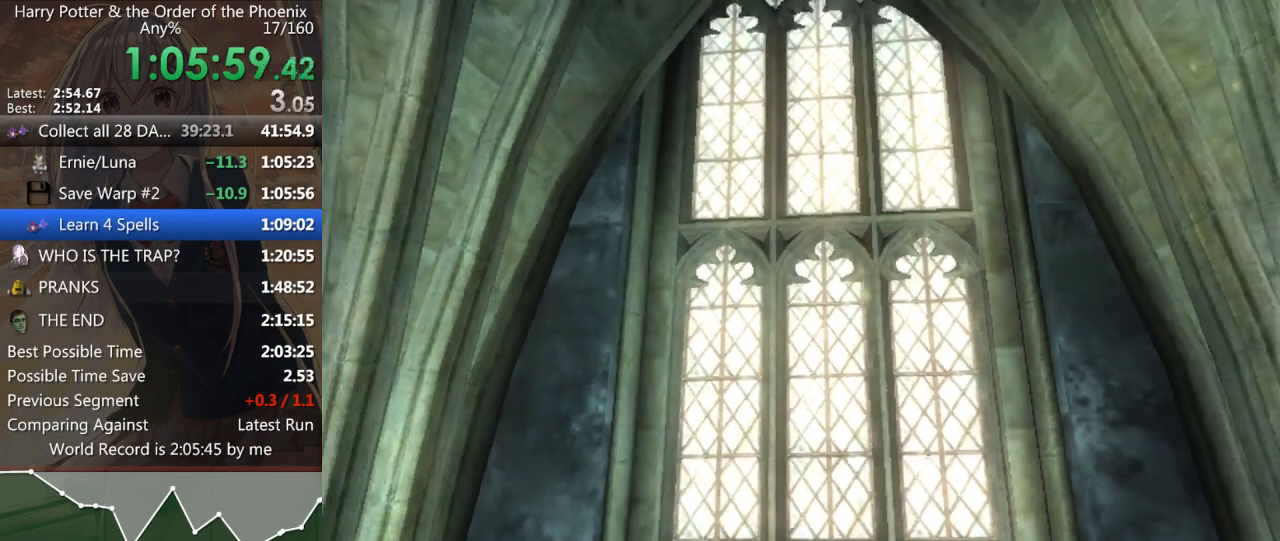
{"keys": ["d", "shift_l", "w"], "mouse": [], "events": []}
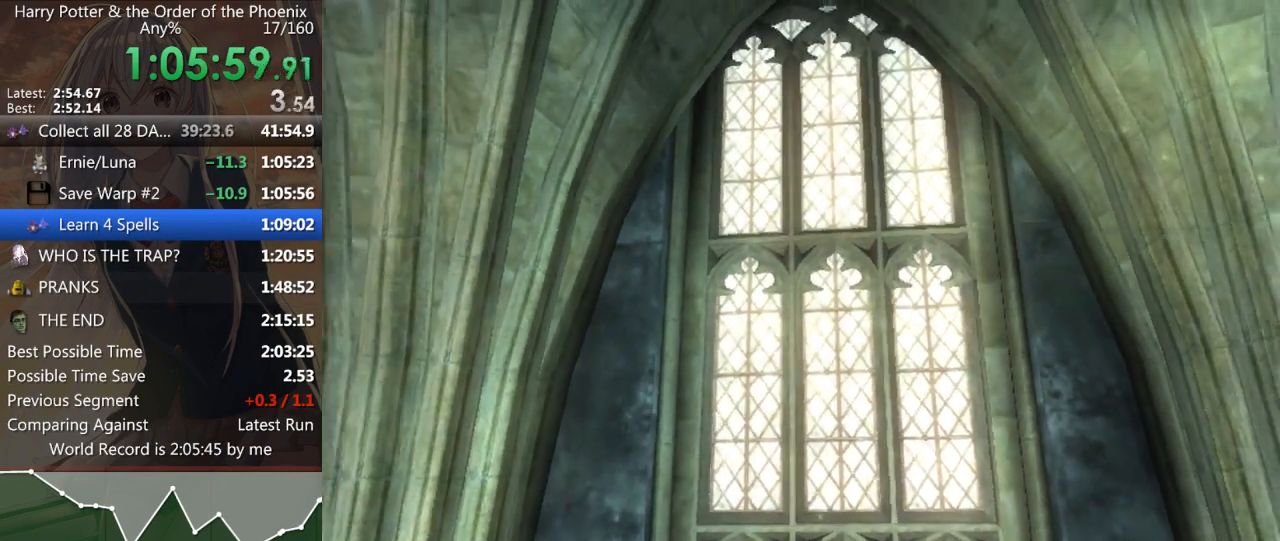
{"keys": ["d", "shift_l", "w"], "mouse": [], "events": []}
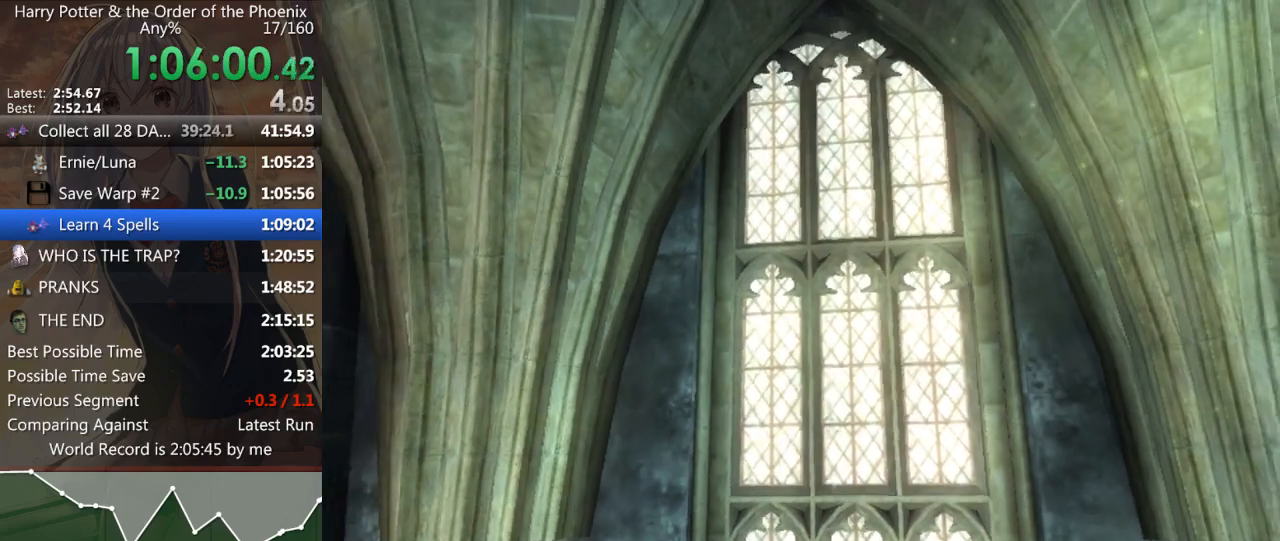
{"keys": ["d", "shift_l", "w"], "mouse": [], "events": []}
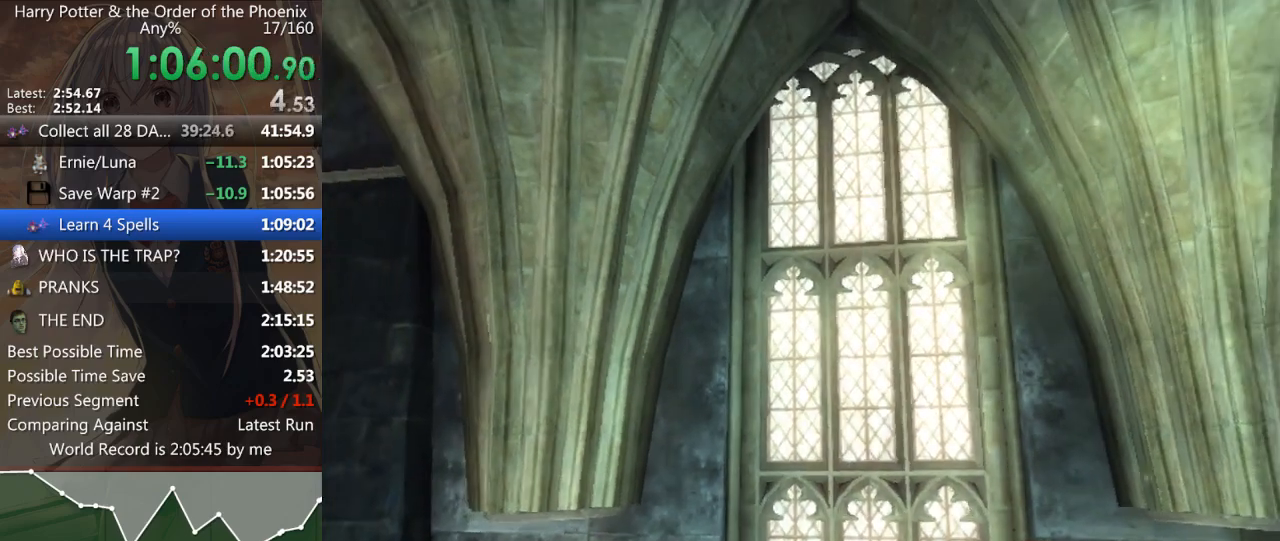
{"keys": ["d", "shift_l", "w"], "mouse": [], "events": []}
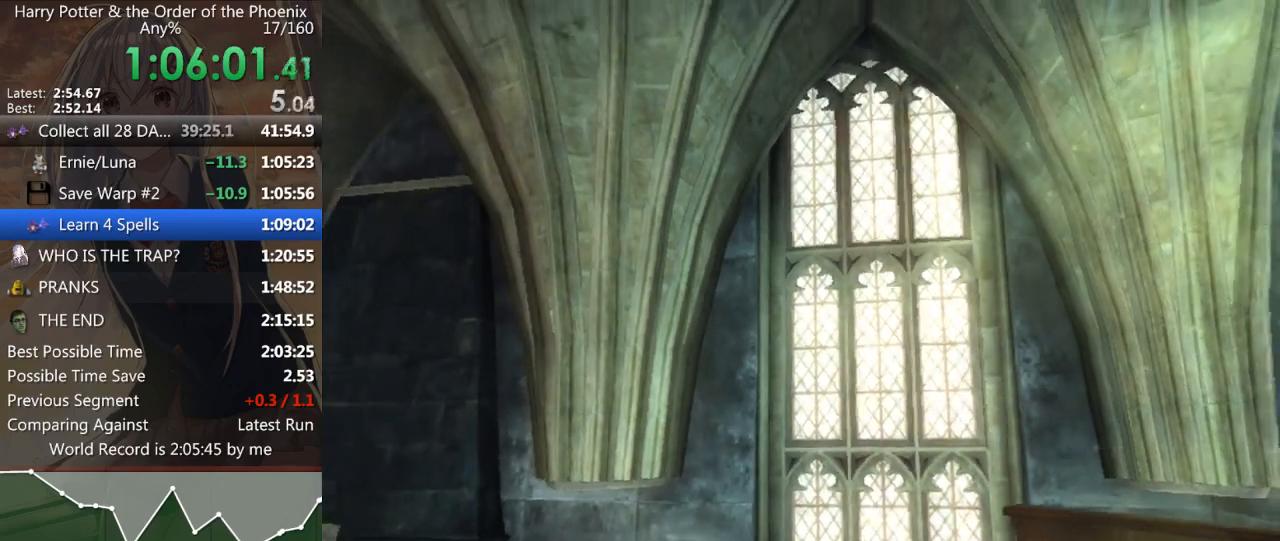
{"keys": ["d", "shift_l", "w"], "mouse": [], "events": []}
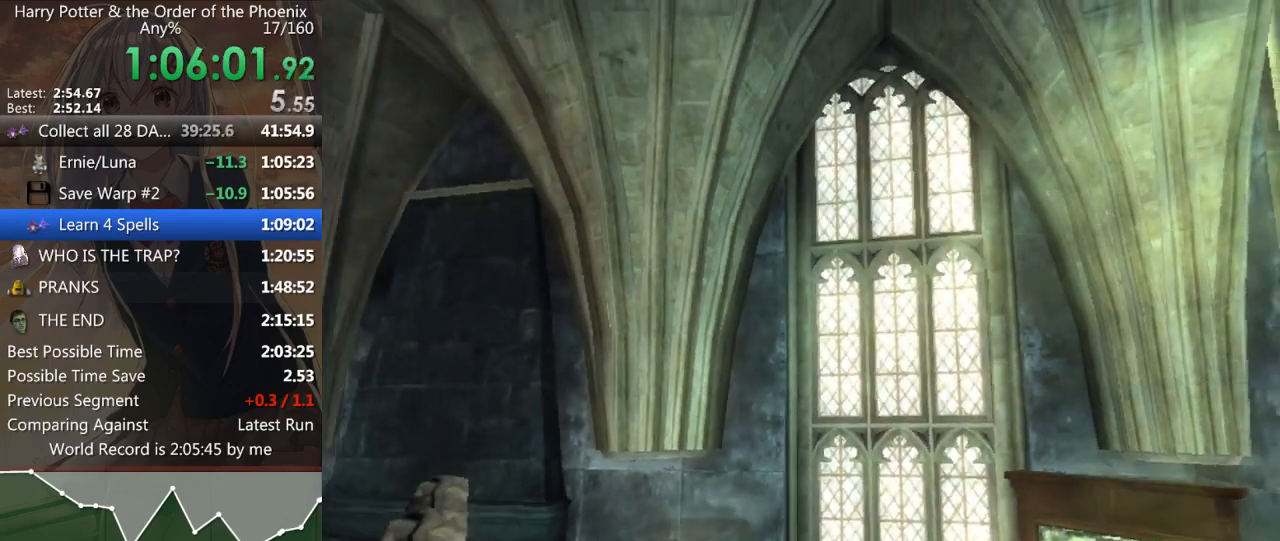
{"keys": ["d", "shift_l", "w"], "mouse": [], "events": []}
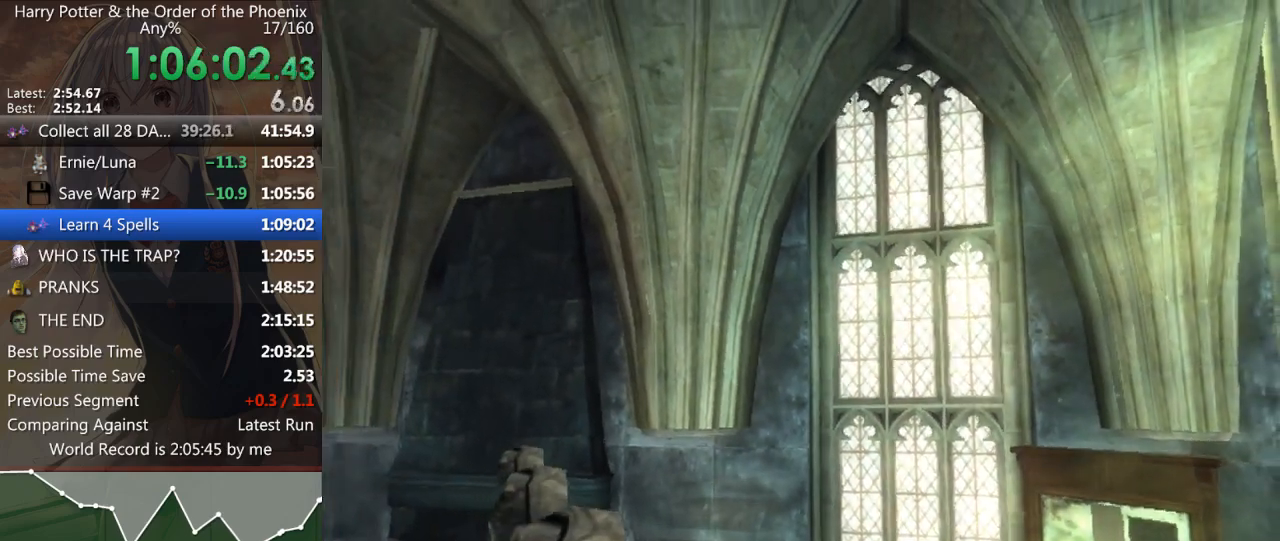
{"keys": ["d", "shift_l", "w"], "mouse": [], "events": []}
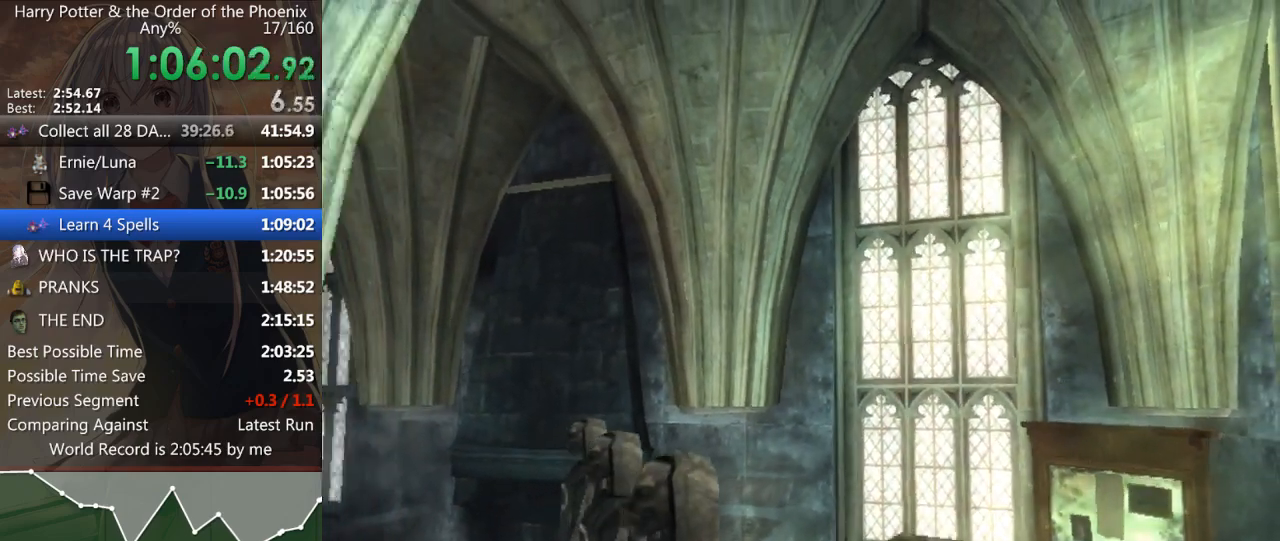
{"keys": ["d", "shift_l", "w"], "mouse": [], "events": []}
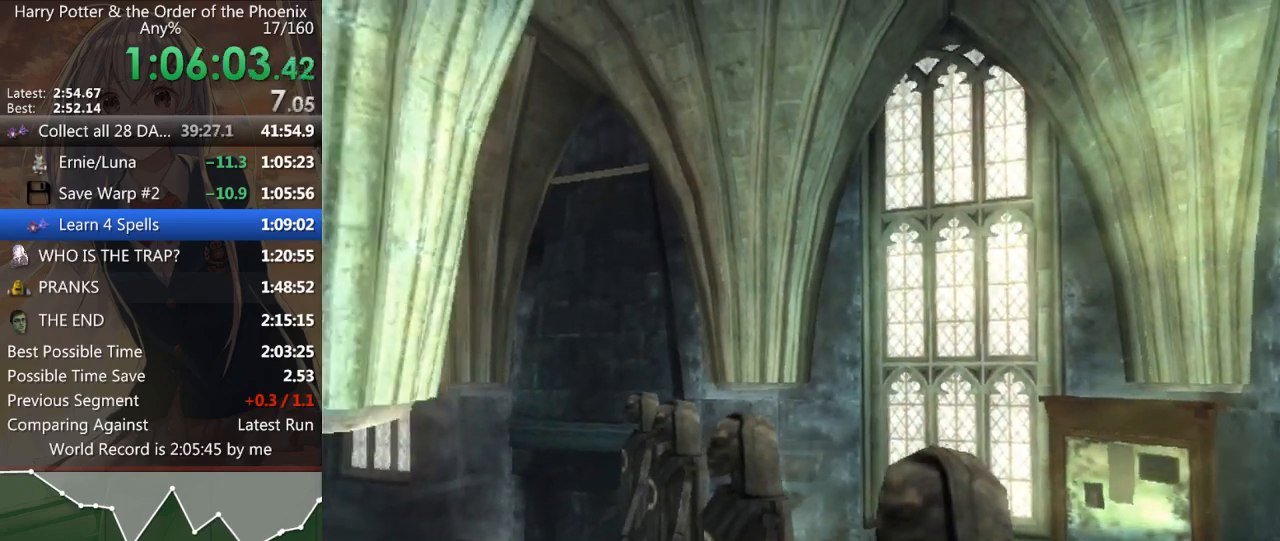
{"keys": ["d", "shift_l", "w"], "mouse": [], "events": []}
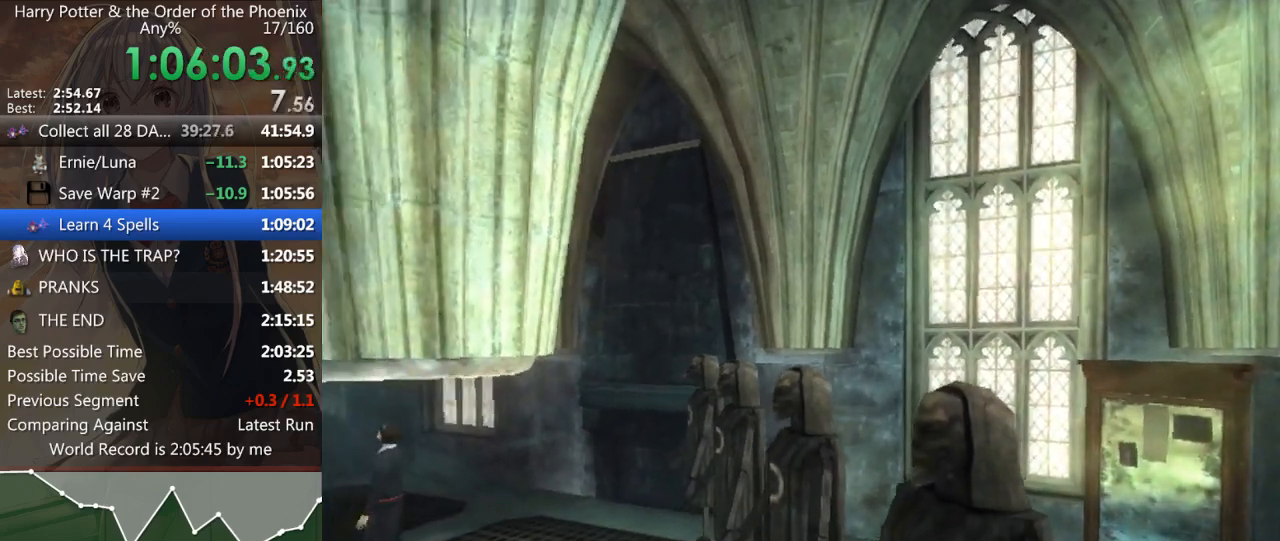
{"keys": ["d", "shift_l", "w"], "mouse": [], "events": []}
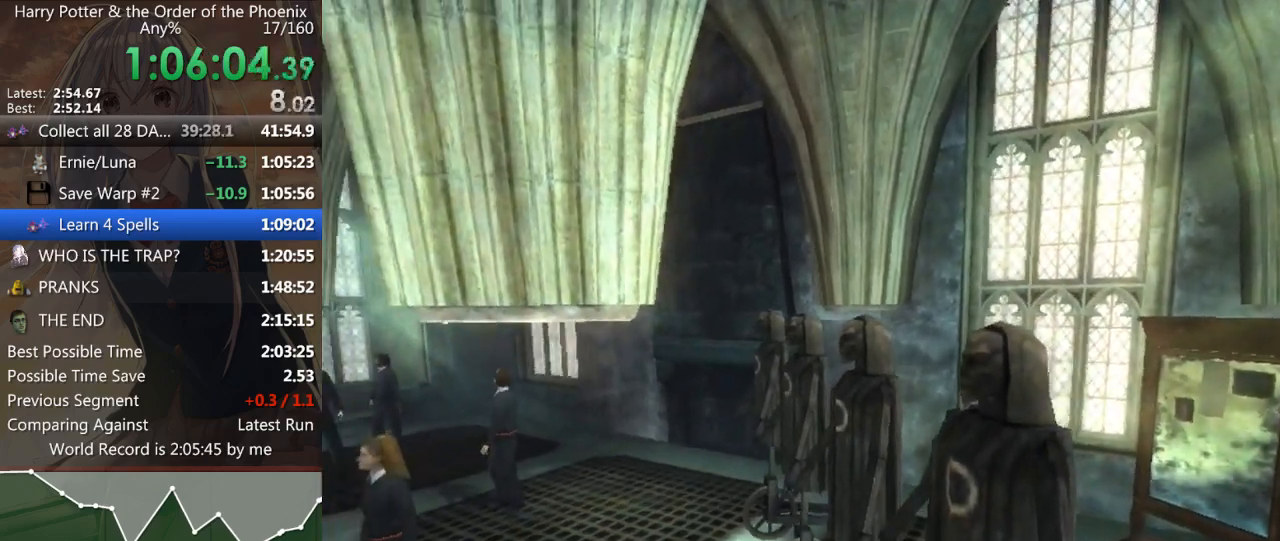
{"keys": ["d", "shift_l", "w"], "mouse": [], "events": []}
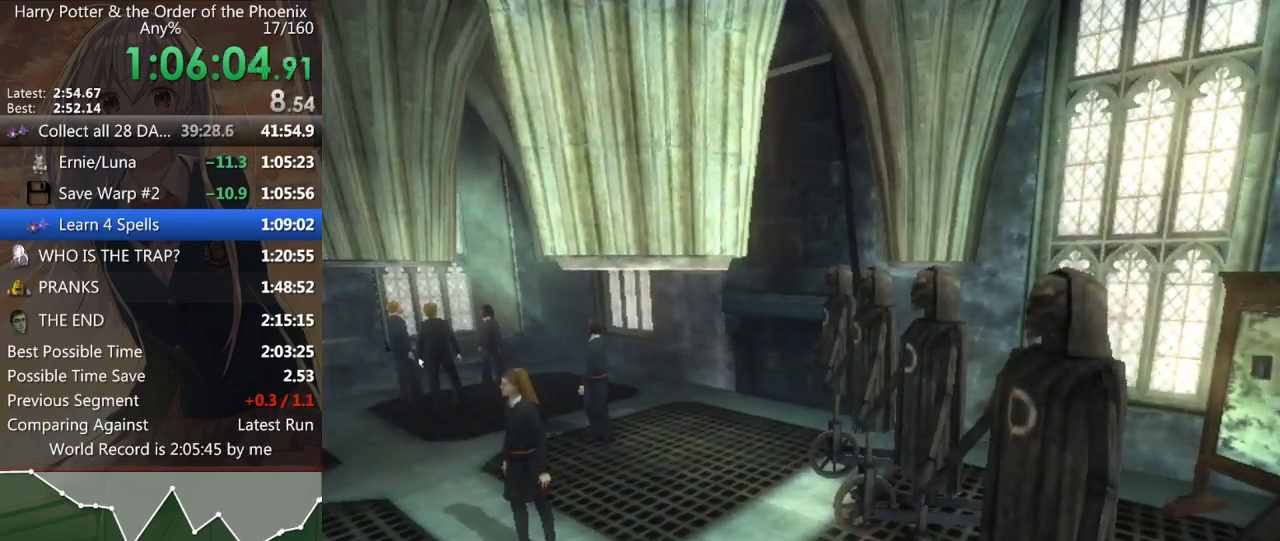
{"keys": ["d", "shift_l", "w"], "mouse": [], "events": []}
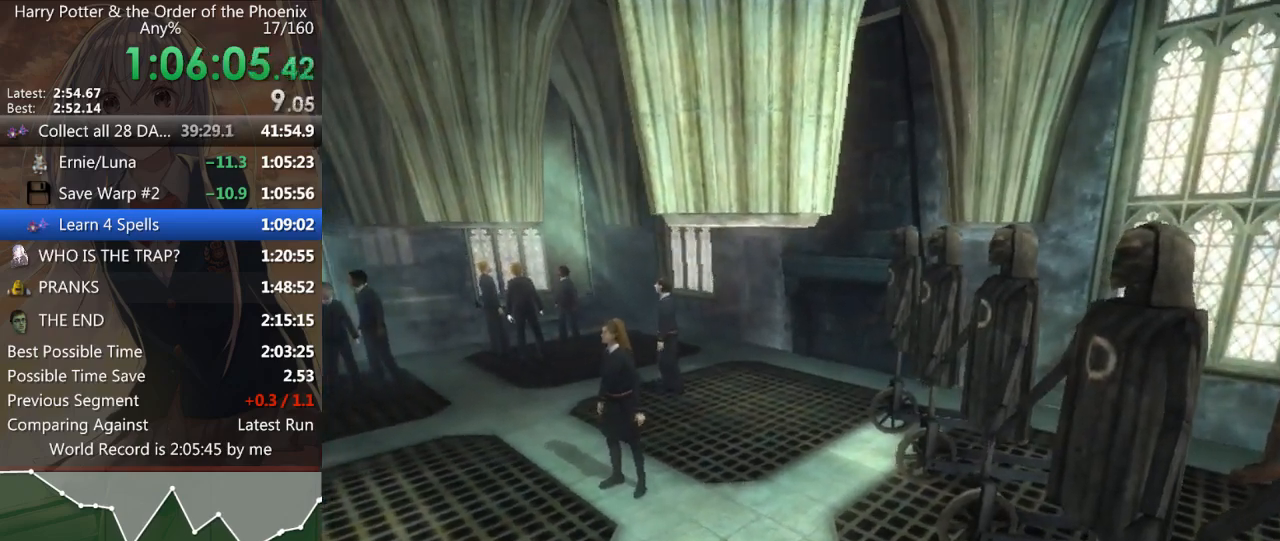
{"keys": ["d", "shift_l", "w"], "mouse": [], "events": []}
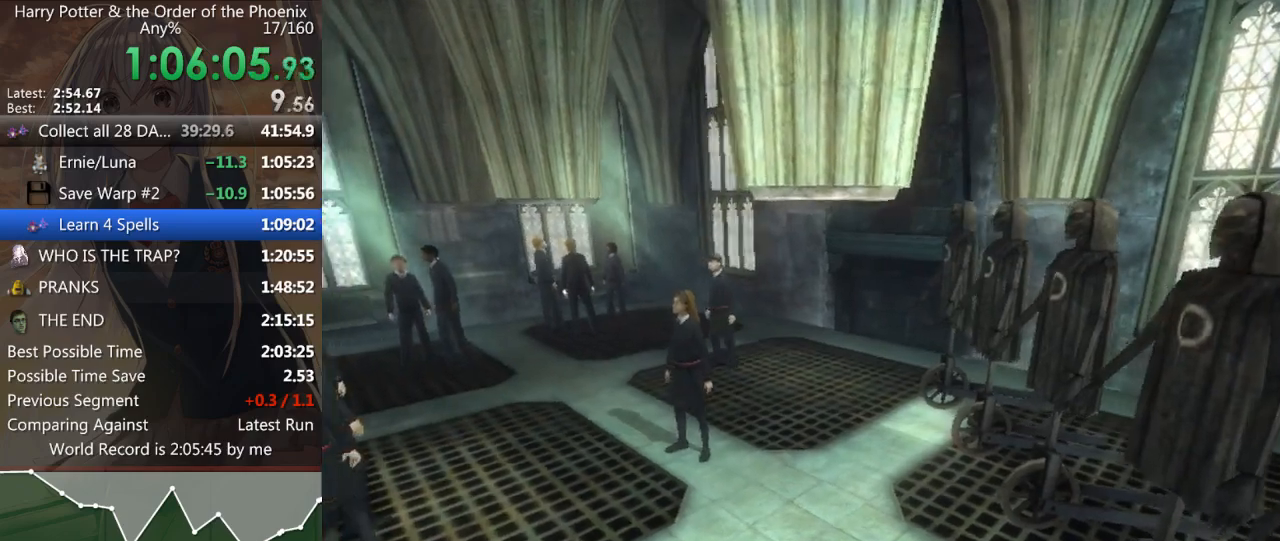
{"keys": ["d", "shift_l", "w"], "mouse": [], "events": []}